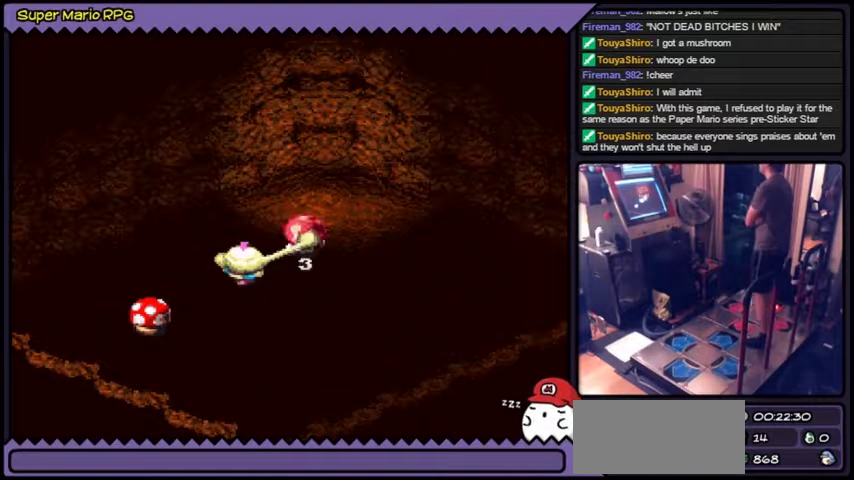
Gameplay with a controller (Nintendo layout); each line is a JSON object with the inputs held at the frame after it. "events" lists button and stick changes between this image and that frame as [ms after this image, input, new state], when the widget could be followed in between. Not read: L2 L3 R1 R3.
{"buttons": [], "events": [[234, "A", "up"]]}
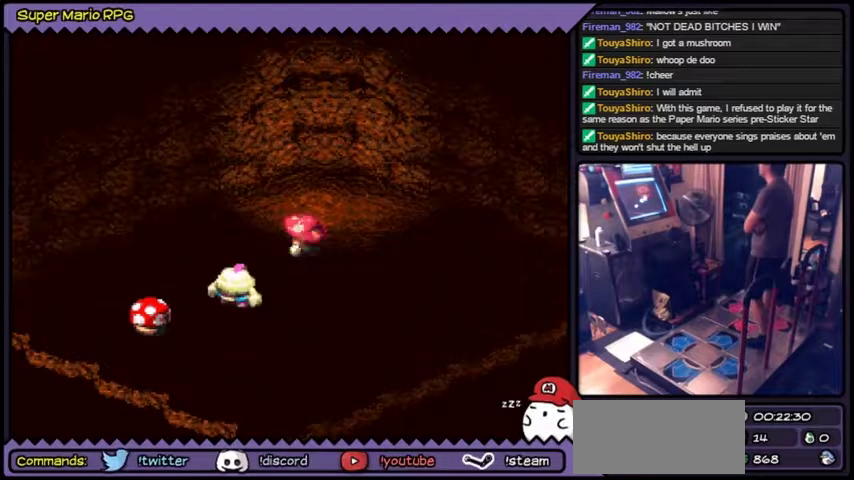
{"buttons": []}
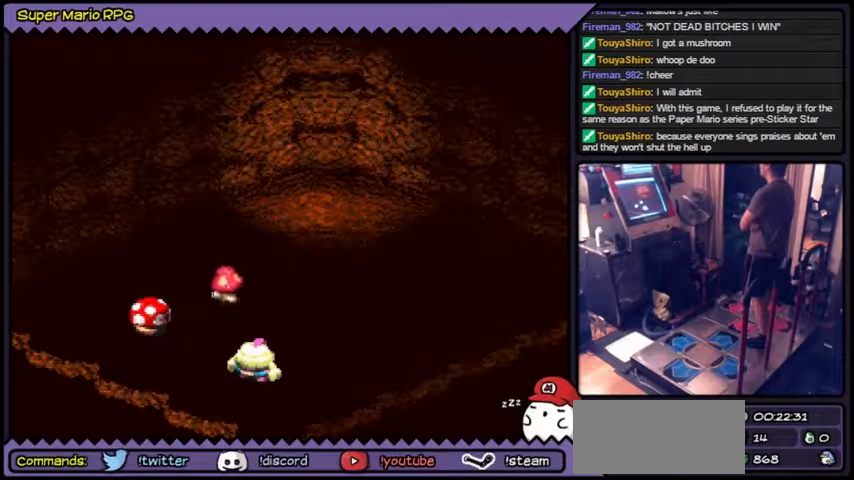
{"buttons": []}
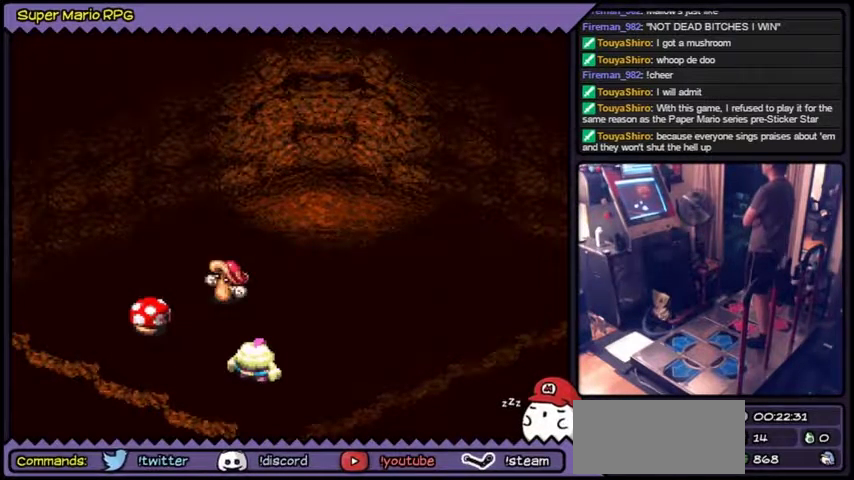
{"buttons": ["A"], "events": [[234, "A", "down"]]}
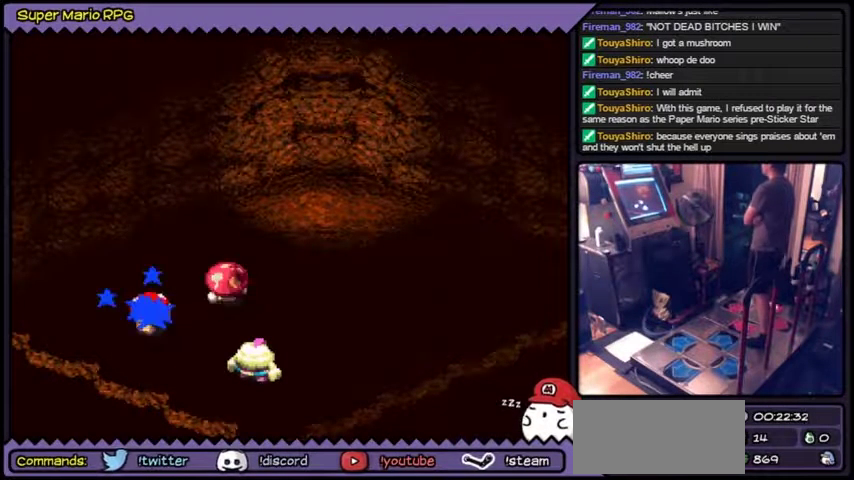
{"buttons": [], "events": [[367, "A", "up"]]}
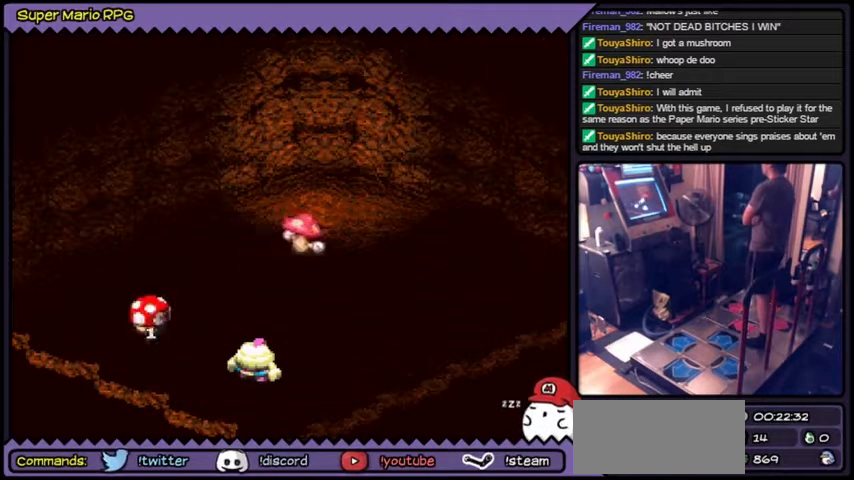
{"buttons": []}
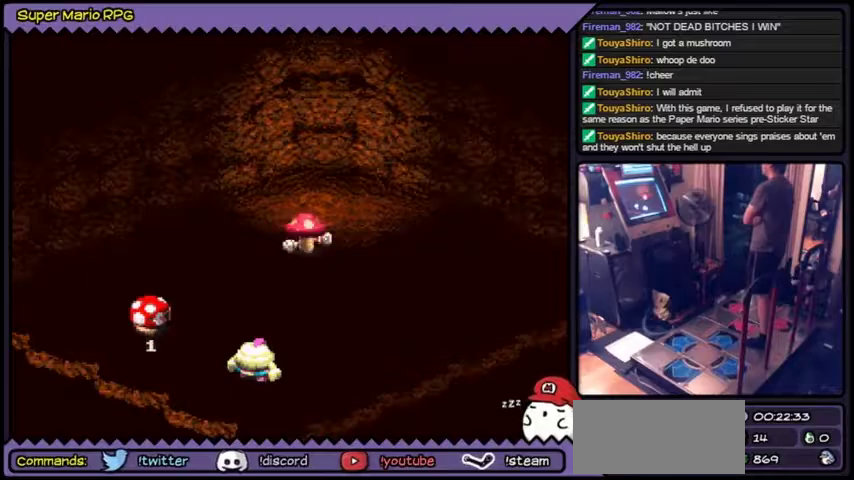
{"buttons": []}
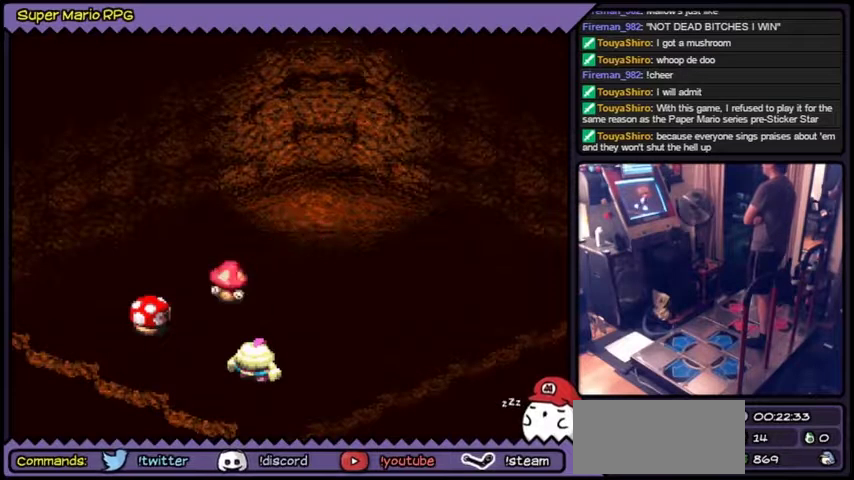
{"buttons": []}
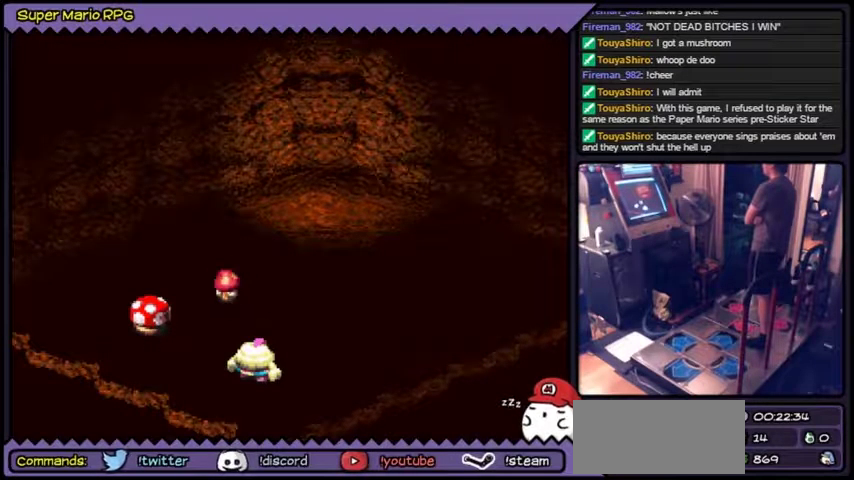
{"buttons": ["A"], "events": [[200, "A", "down"]]}
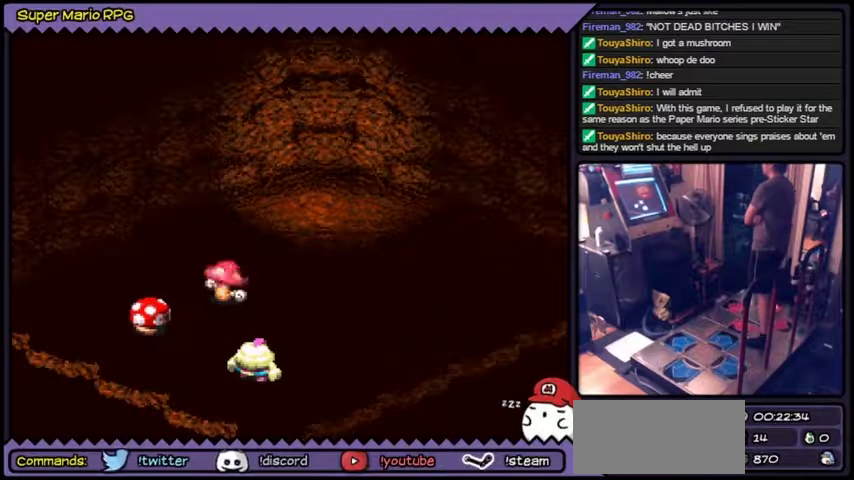
{"buttons": ["A"], "events": [[167, "A", "up"], [267, "A", "down"]]}
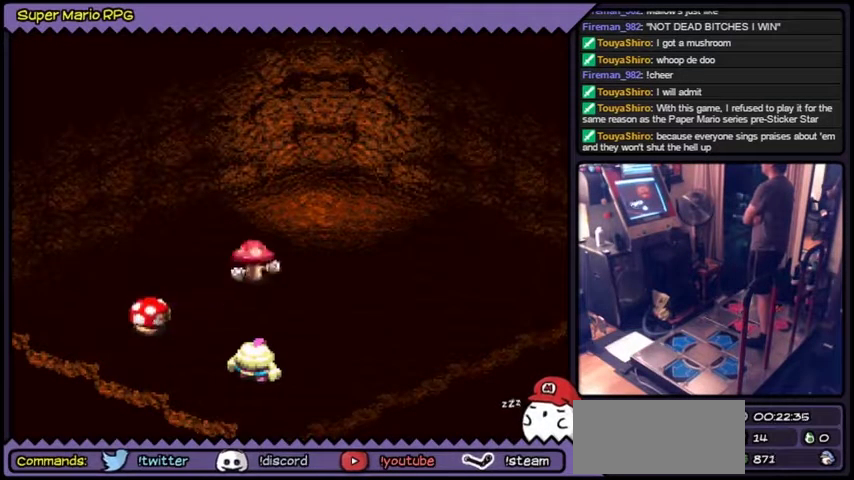
{"buttons": [], "events": [[66, "A", "up"]]}
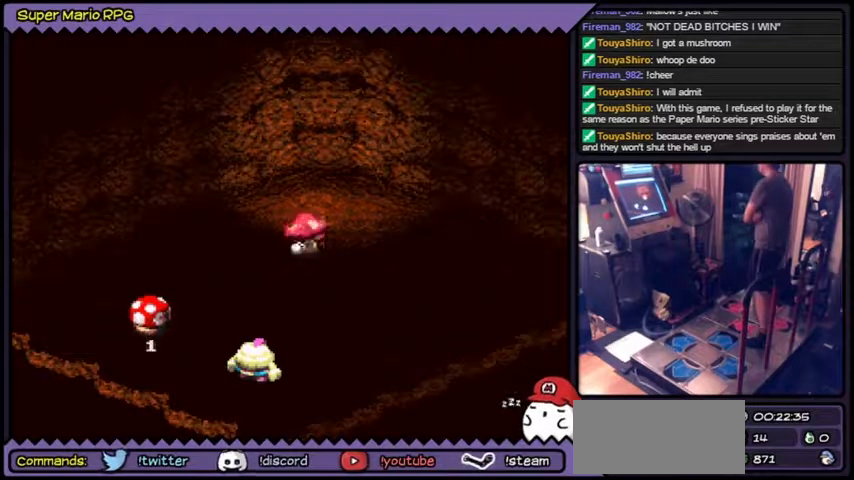
{"buttons": ["A"], "events": [[434, "A", "down"]]}
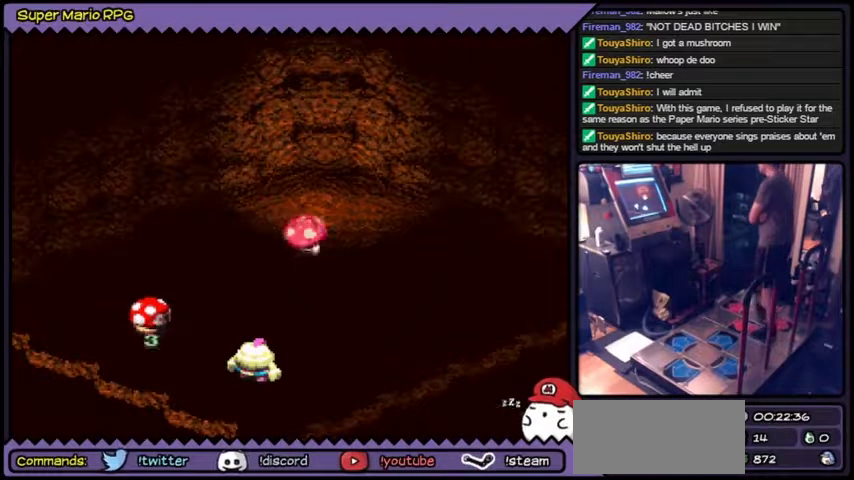
{"buttons": [], "events": [[300, "A", "up"]]}
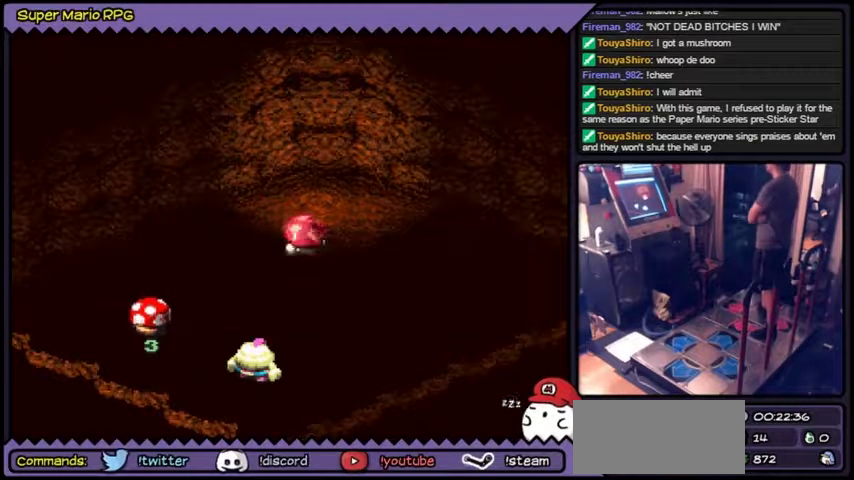
{"buttons": ["A"], "events": [[501, "A", "down"]]}
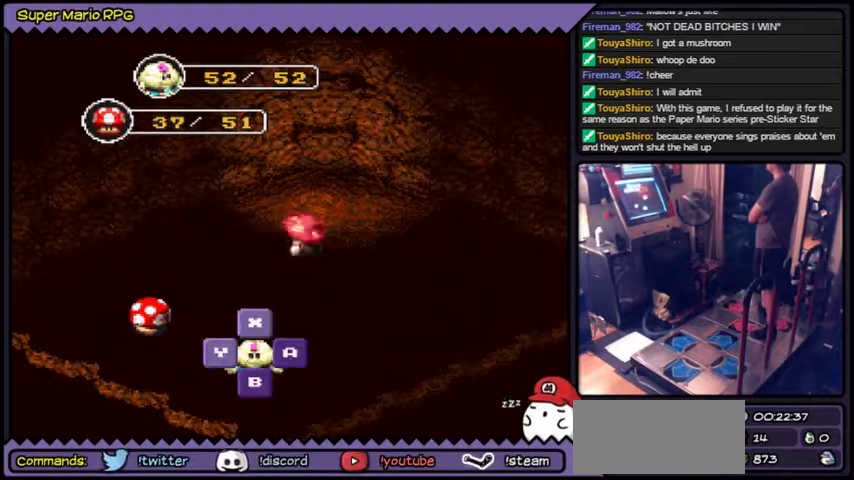
{"buttons": [], "events": [[333, "A", "up"]]}
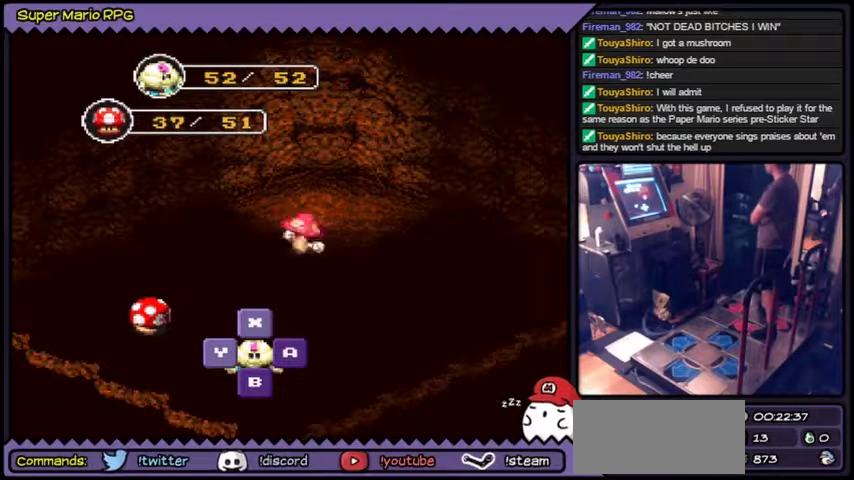
{"buttons": []}
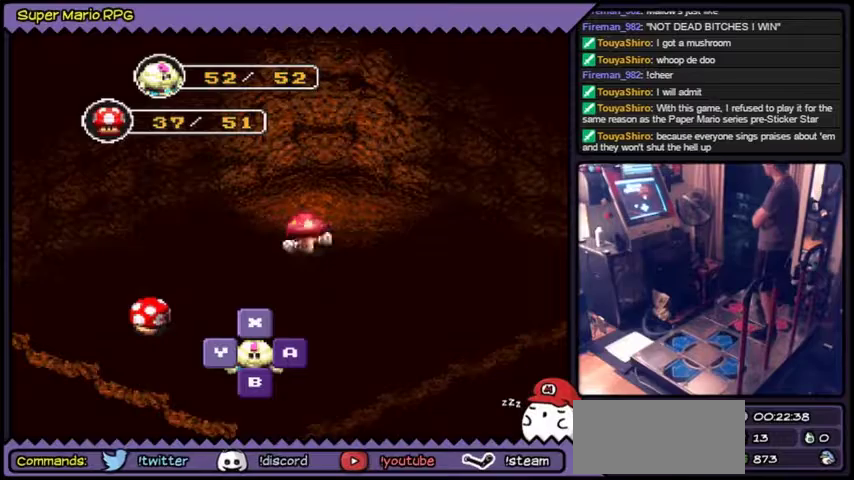
{"buttons": []}
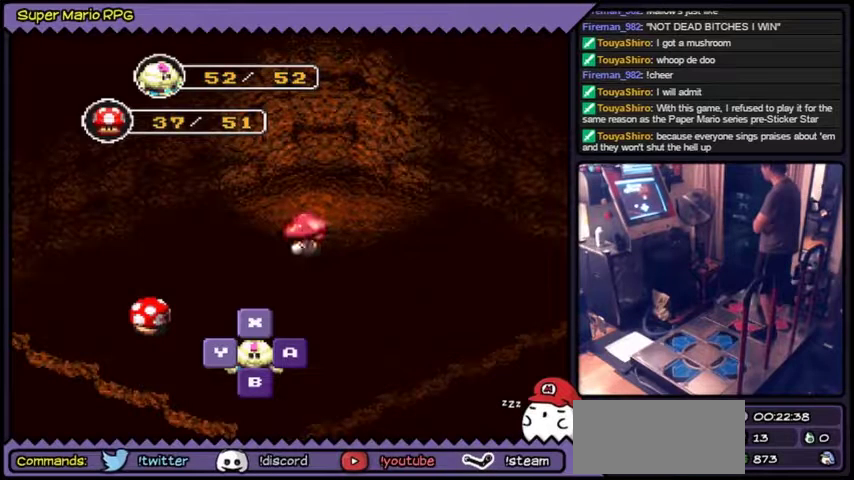
{"buttons": []}
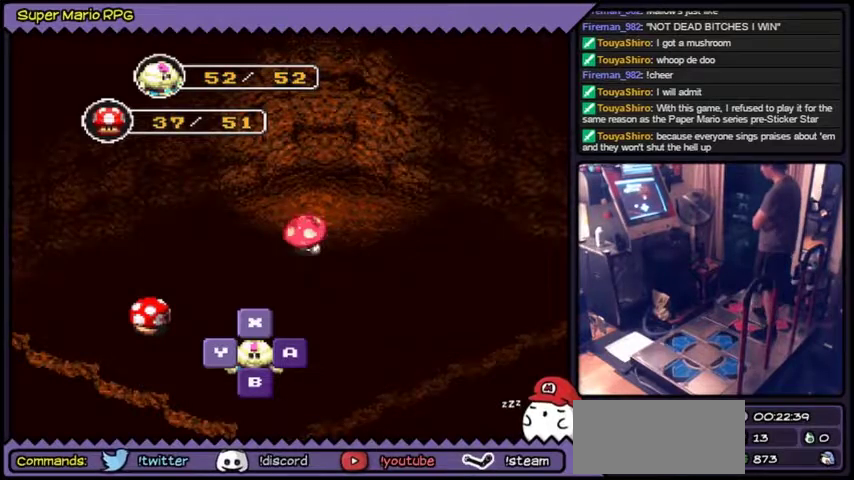
{"buttons": []}
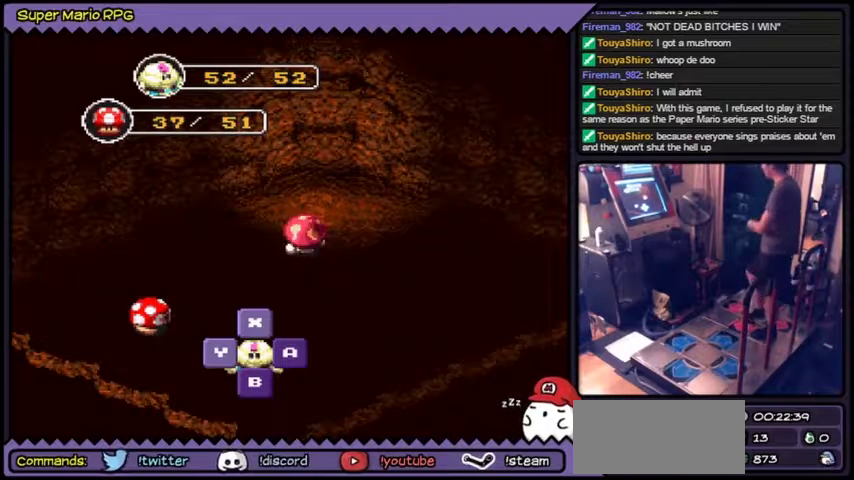
{"buttons": ["Y"], "events": [[267, "Y", "down"]]}
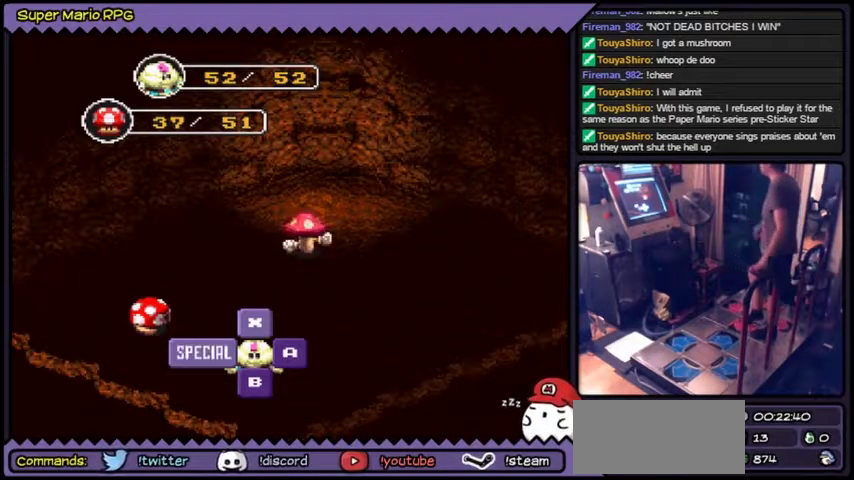
{"buttons": ["Y"], "events": [[133, "Y", "up"], [500, "Y", "down"]]}